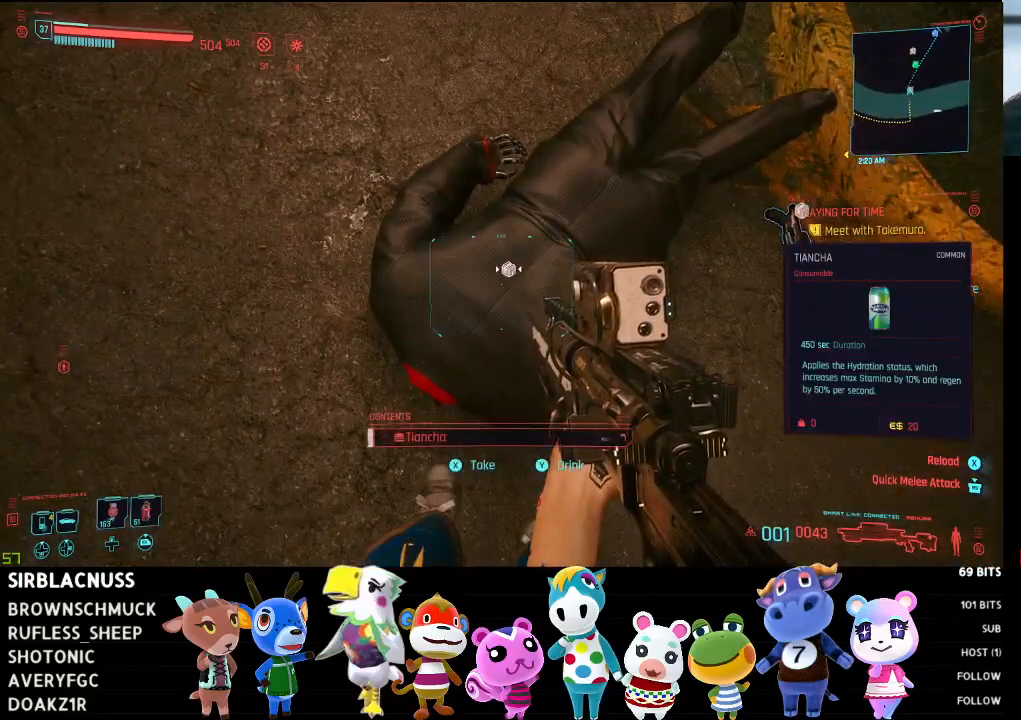
Gameplay with a controller (Xbox layout); each line is a JSON object with the inputs held at the frame after it. "events" lists button and stick changes between this image and that frame as [ms after this image, input, new state], when the widget could be followed in between.
{"buttons": [], "left_stick": "right", "right_stick": "up", "events": [[233, "left_stick", "right"], [383, "right_stick", "up"]]}
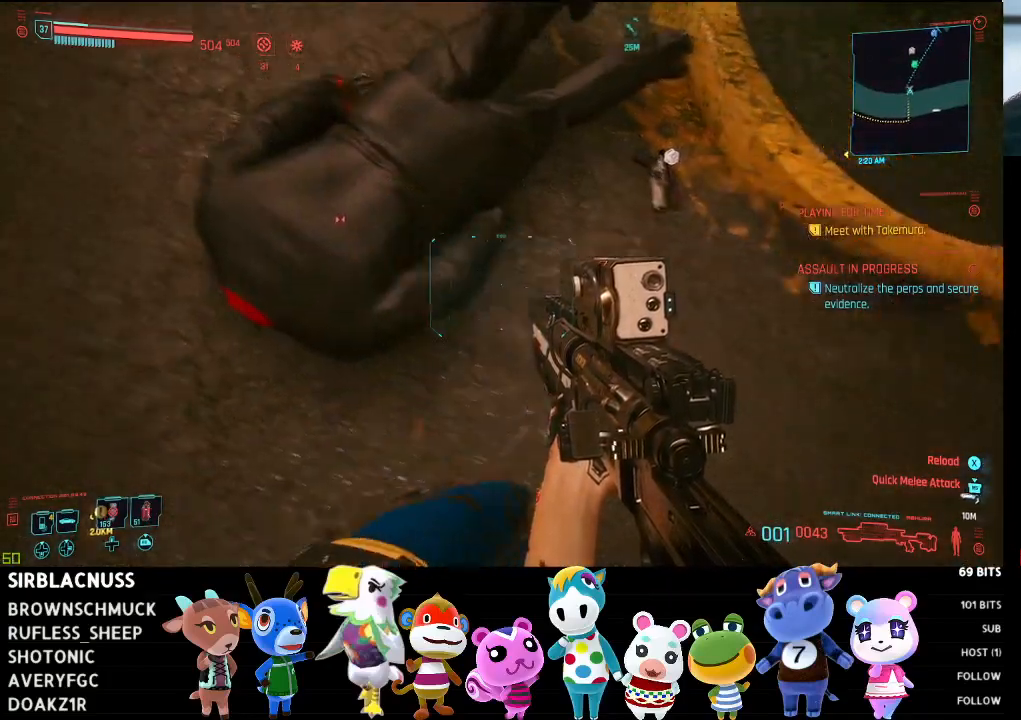
{"buttons": [], "left_stick": "up-left", "right_stick": "up", "events": [[83, "left_stick", "center"], [117, "right_stick", "center"], [367, "left_stick", "up-left"], [417, "right_stick", "up"]]}
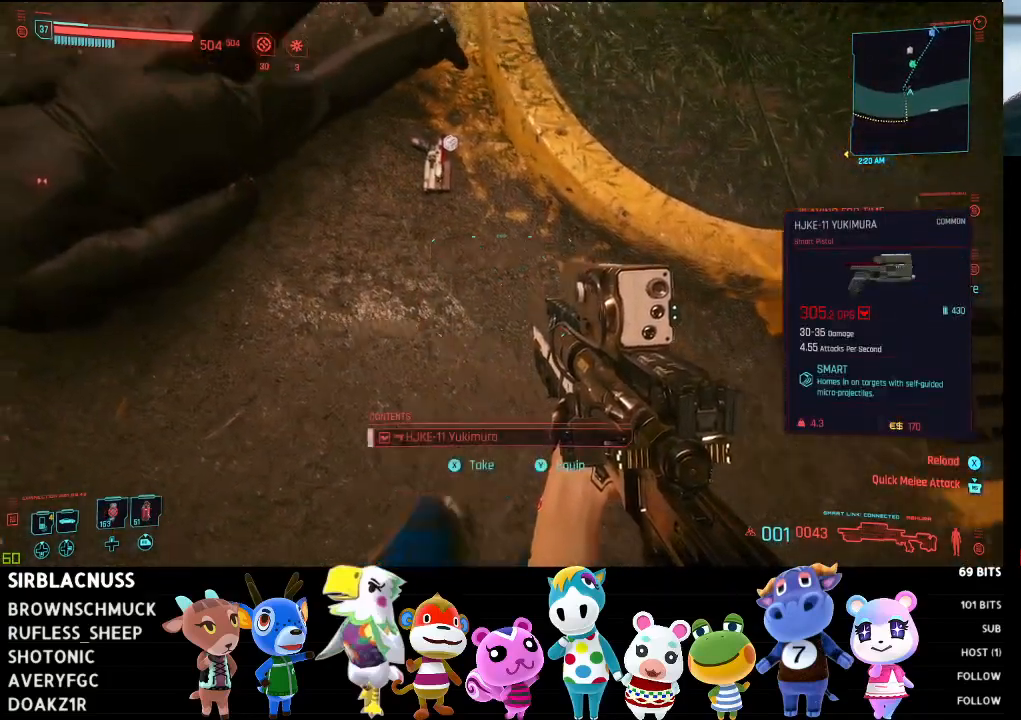
{"buttons": [], "left_stick": "center", "right_stick": "center", "events": [[33, "right_stick", "up-left"], [83, "left_stick", "center"], [233, "right_stick", "center"]]}
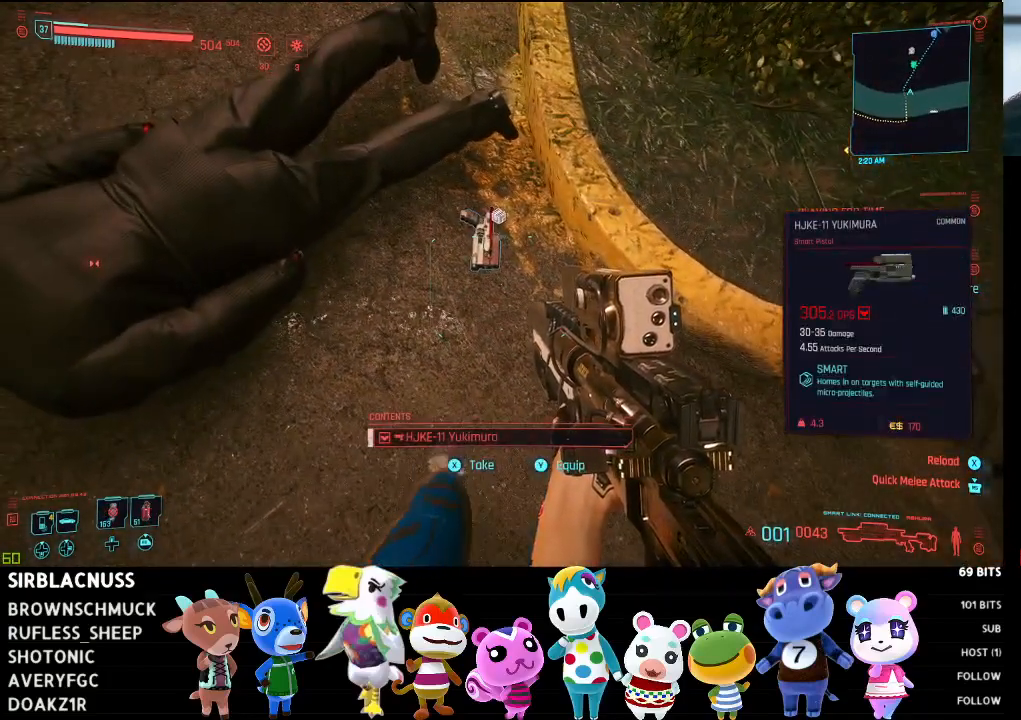
{"buttons": [], "left_stick": "up-left", "right_stick": "up", "events": [[50, "X", "down"], [100, "X", "up"], [100, "left_stick", "up"], [300, "left_stick", "up-left"], [300, "right_stick", "up"]]}
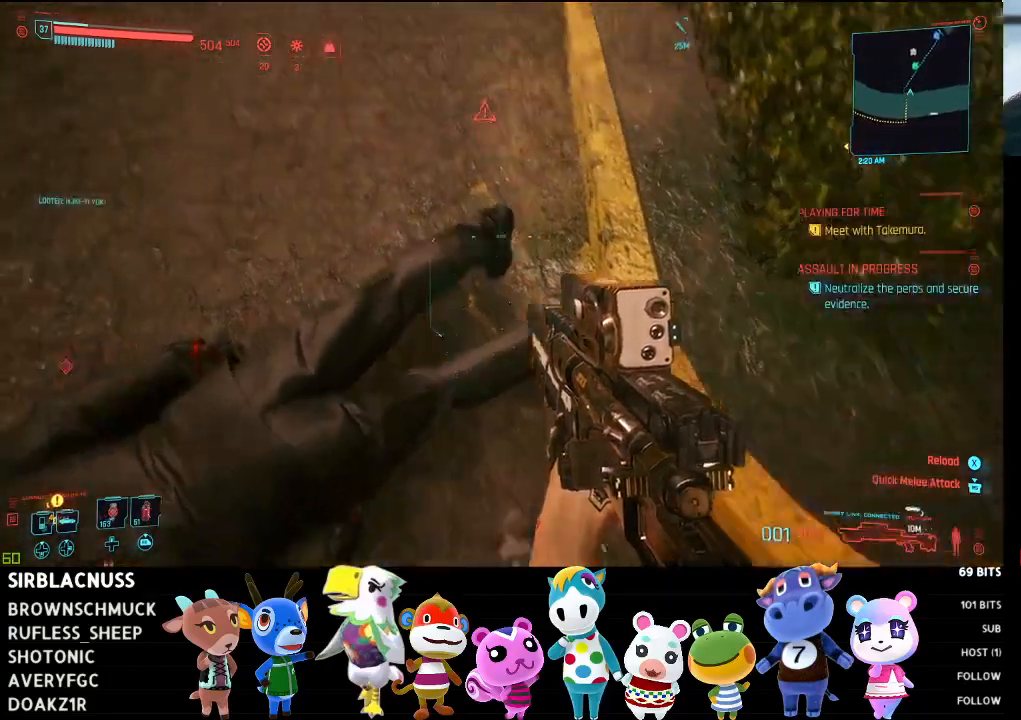
{"buttons": [], "left_stick": "up", "right_stick": "center", "events": [[250, "right_stick", "center"], [267, "left_stick", "up"]]}
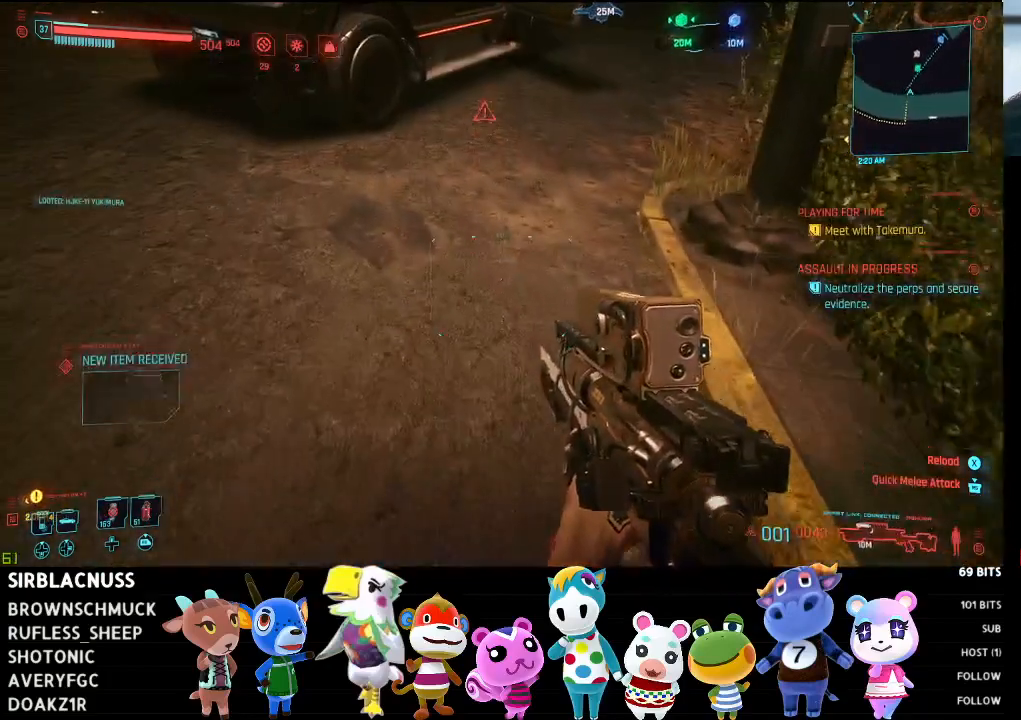
{"buttons": ["L3"], "left_stick": "up", "right_stick": "center", "events": [[67, "right_stick", "up-right"], [283, "right_stick", "center"], [467, "L3", "down"]]}
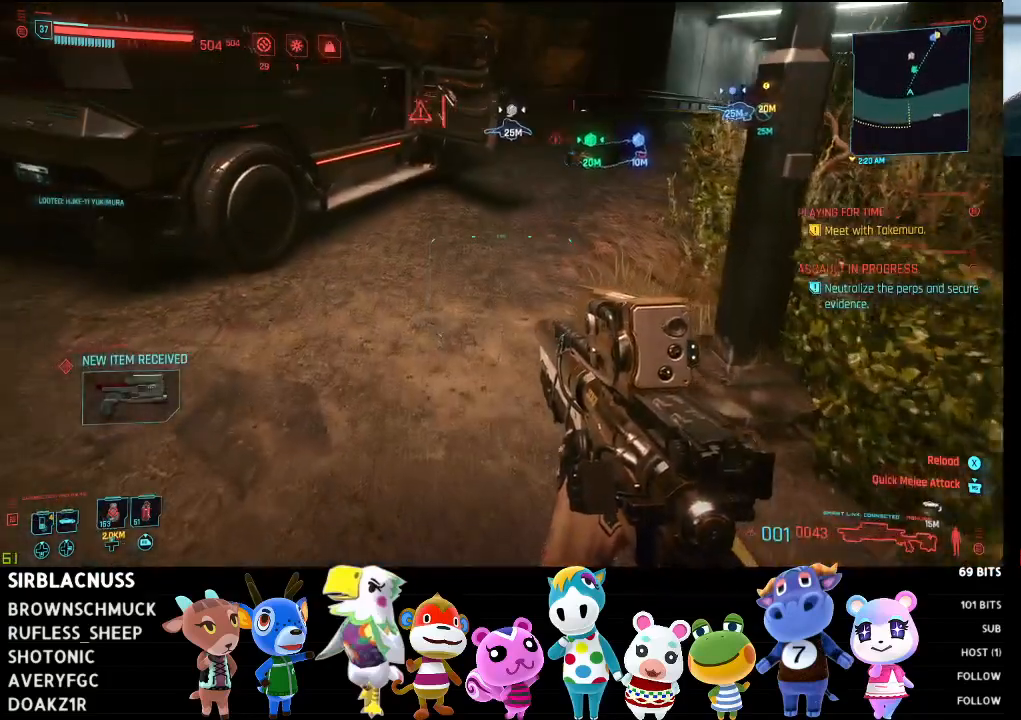
{"buttons": [], "left_stick": "up", "right_stick": "right", "events": [[67, "right_stick", "up-right"], [300, "L3", "up"], [333, "right_stick", "center"], [400, "right_stick", "right"]]}
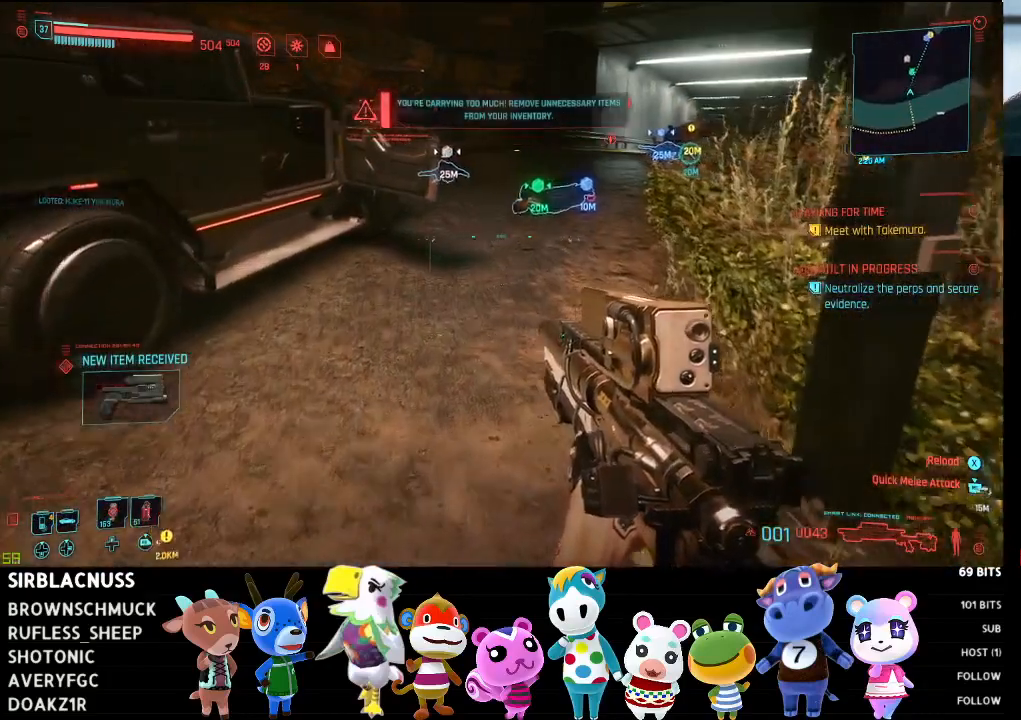
{"buttons": [], "left_stick": "up", "right_stick": "center", "events": [[33, "right_stick", "center"]]}
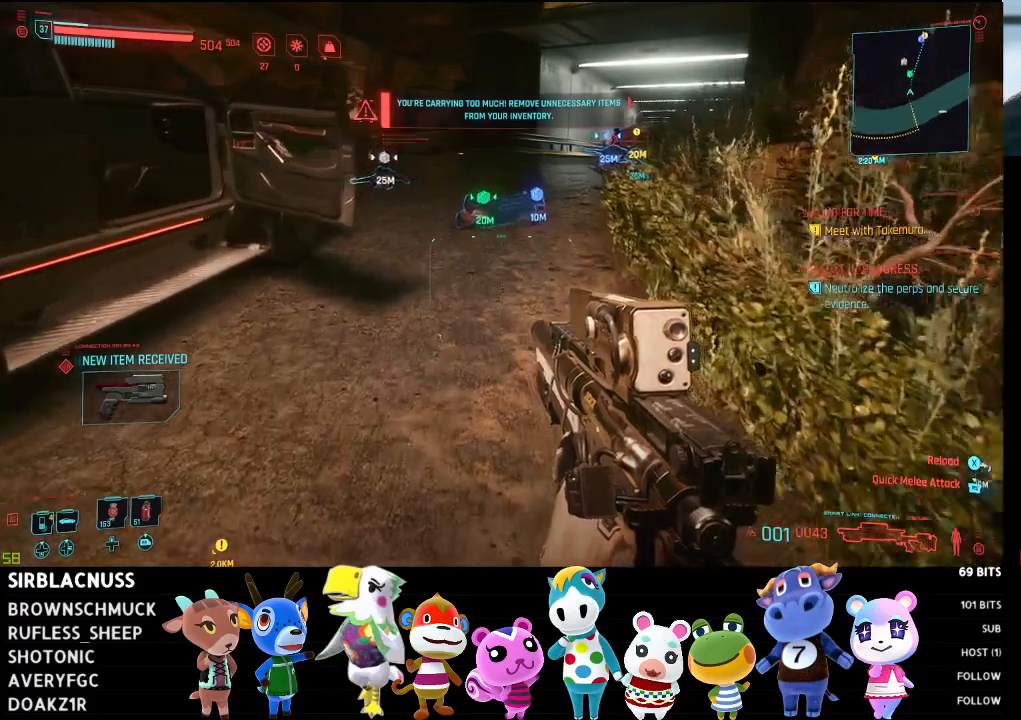
{"buttons": [], "left_stick": "up", "right_stick": "center", "events": [[17, "B", "down"], [83, "B", "up"], [150, "B", "down"], [217, "B", "up"]]}
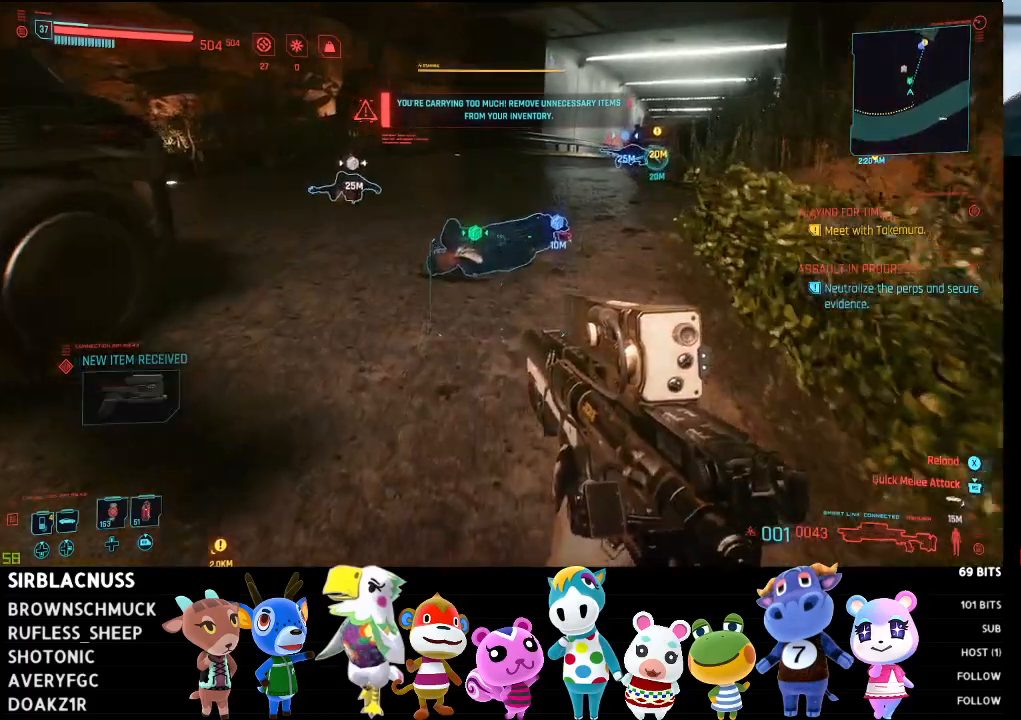
{"buttons": [], "left_stick": "up", "right_stick": "down", "events": [[217, "right_stick", "down"]]}
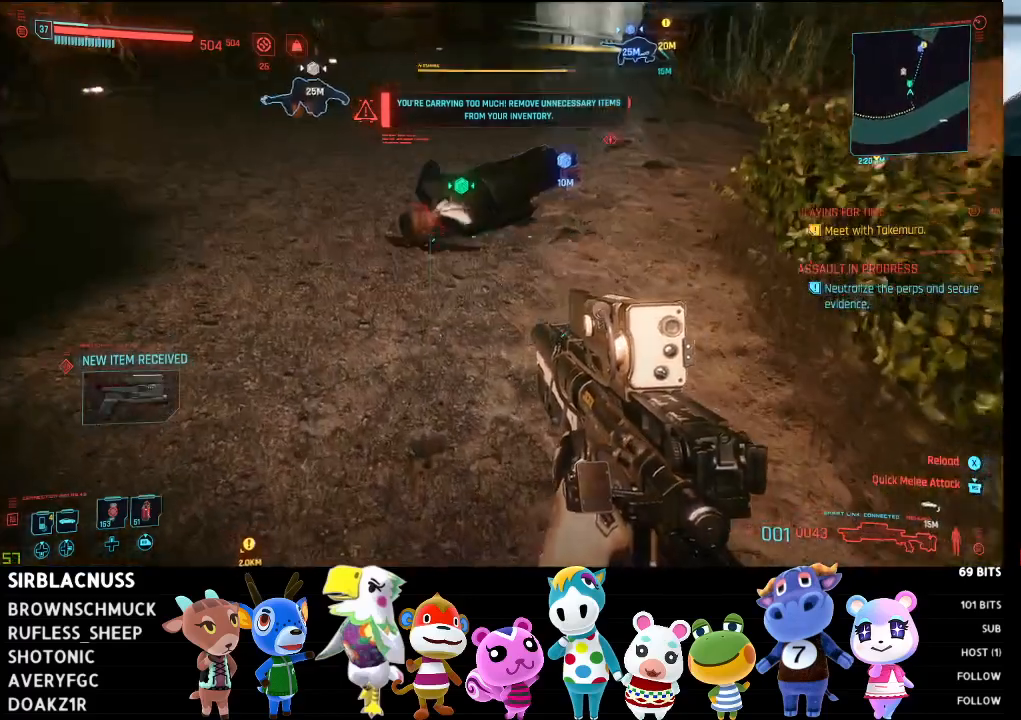
{"buttons": [], "left_stick": "up", "right_stick": "center", "events": [[133, "right_stick", "center"], [400, "X", "down"], [500, "X", "up"]]}
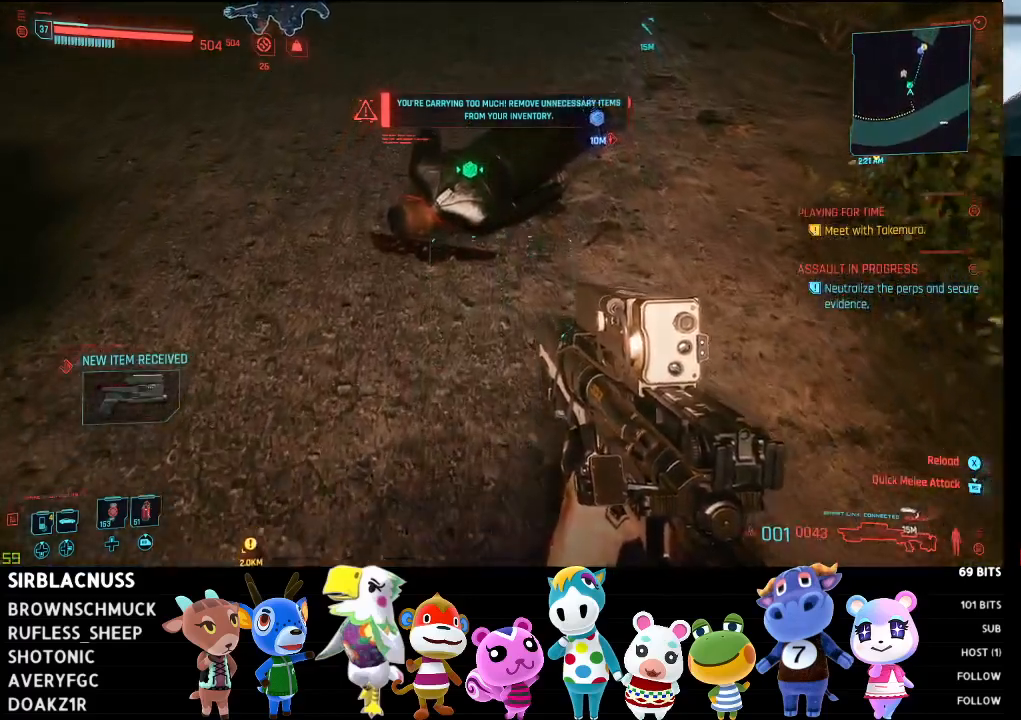
{"buttons": [], "left_stick": "up", "right_stick": "center", "events": [[50, "X", "down"], [133, "X", "up"], [217, "X", "down"], [317, "X", "up"], [400, "X", "down"], [483, "X", "up"]]}
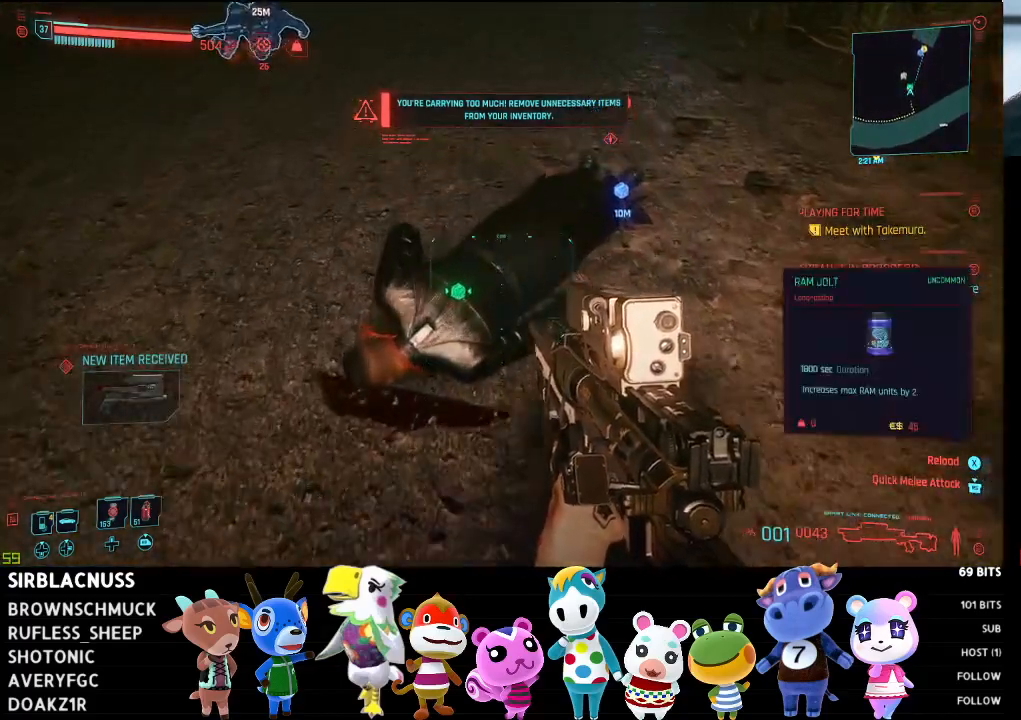
{"buttons": ["X"], "left_stick": "up", "right_stick": "center", "events": [[117, "X", "down"], [133, "left_stick", "center"], [200, "X", "up"], [300, "X", "down"], [383, "X", "up"], [383, "left_stick", "up"], [500, "X", "down"]]}
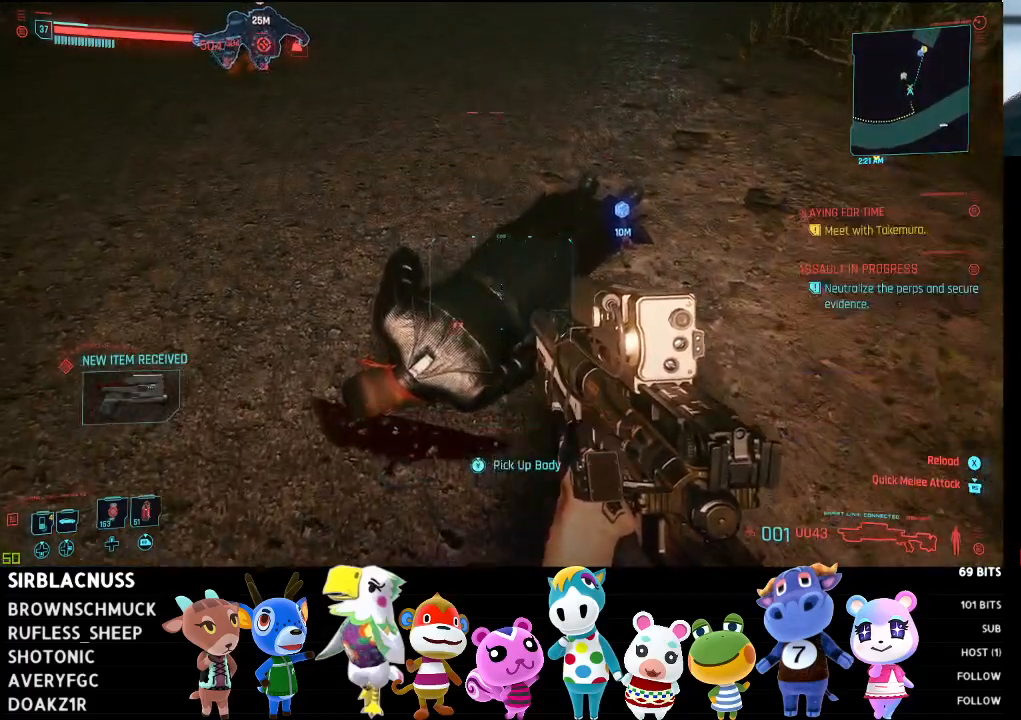
{"buttons": [], "left_stick": "up-right", "right_stick": "center", "events": [[100, "X", "up"], [183, "X", "down"], [233, "left_stick", "up-right"], [317, "X", "up"], [417, "X", "down"], [500, "X", "up"]]}
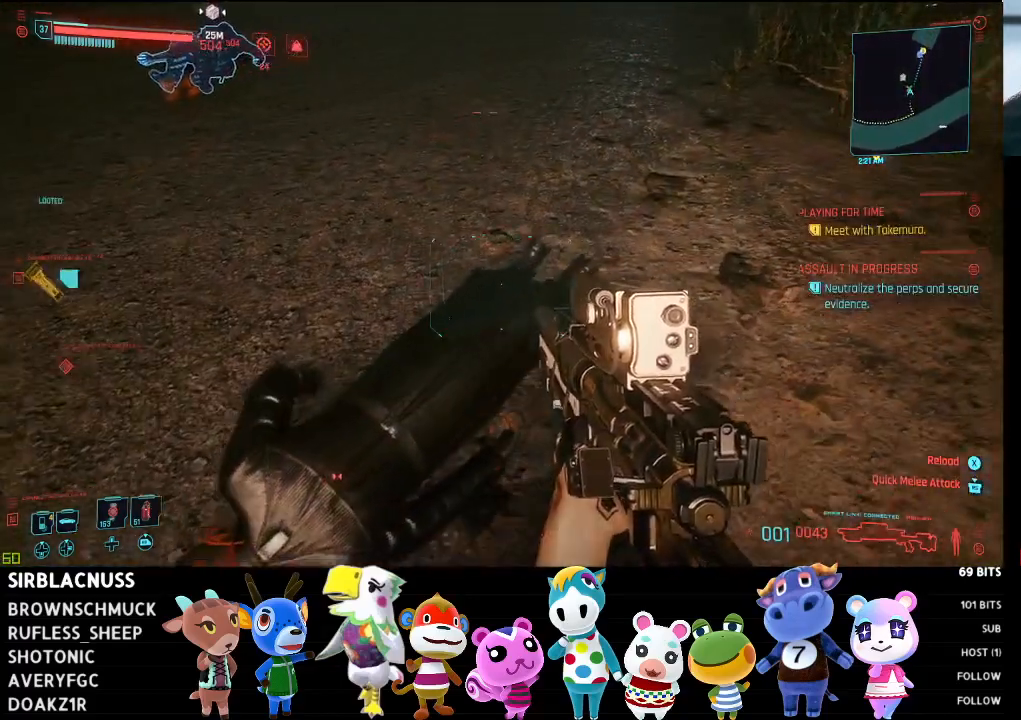
{"buttons": [], "left_stick": "up-left", "right_stick": "left", "events": [[100, "X", "down"], [167, "left_stick", "up"], [183, "X", "up"], [250, "X", "down"], [283, "left_stick", "up-left"], [333, "X", "up"], [500, "right_stick", "left"]]}
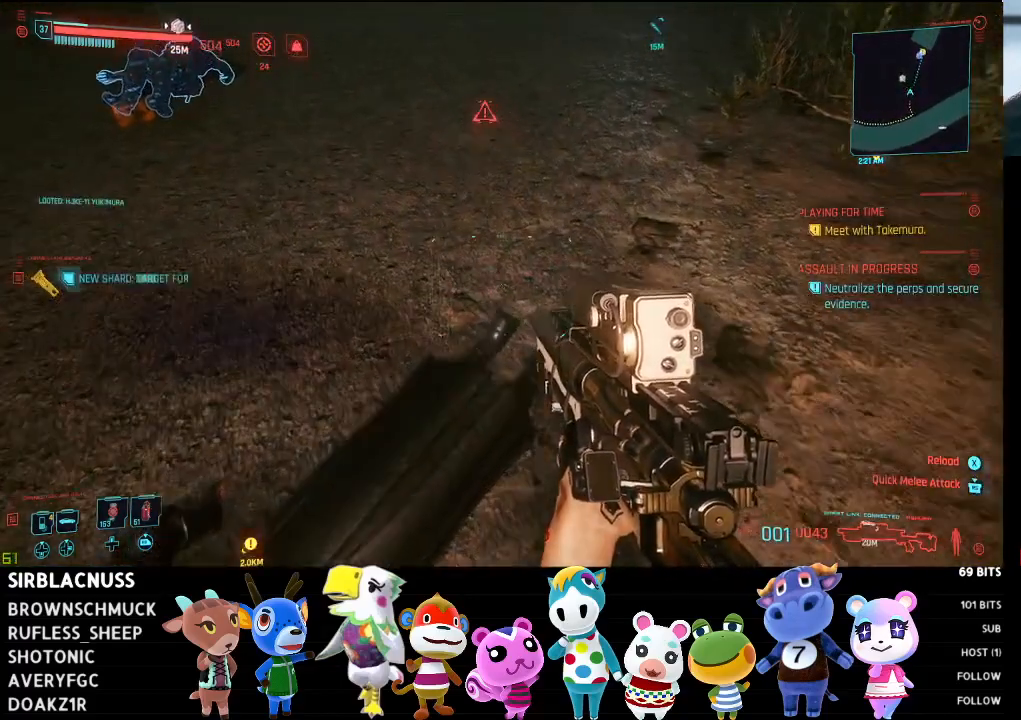
{"buttons": [], "left_stick": "up", "right_stick": "center", "events": [[50, "right_stick", "up-left"], [267, "right_stick", "center"], [350, "B", "down"], [350, "left_stick", "up"], [433, "B", "up"]]}
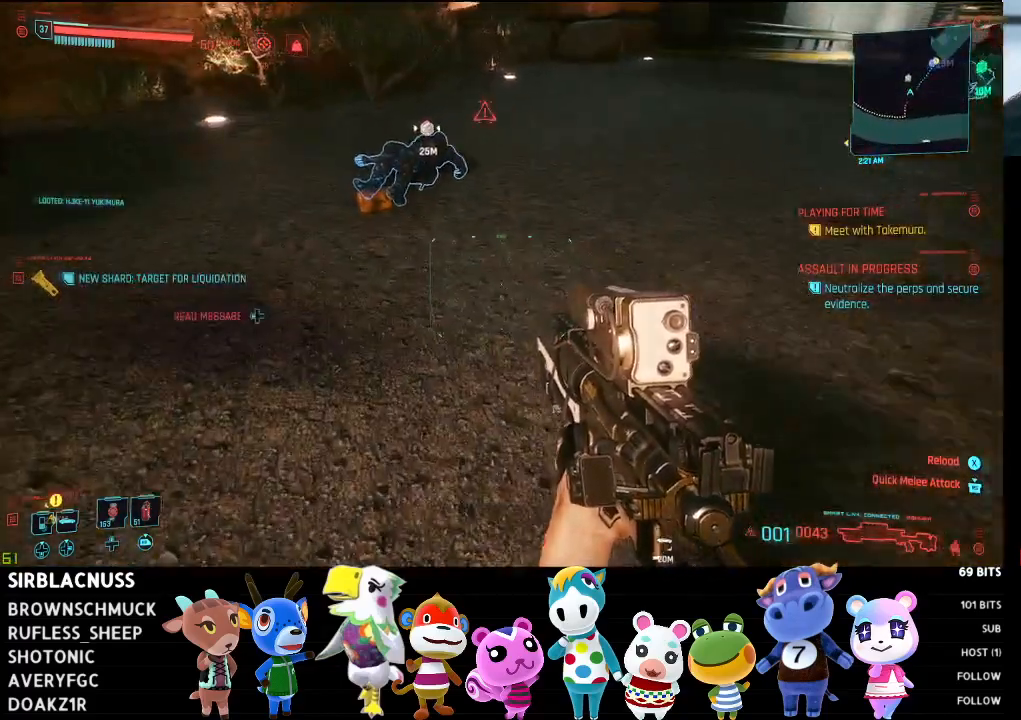
{"buttons": [], "left_stick": "up", "right_stick": "down", "events": [[17, "B", "down"], [83, "B", "up"], [350, "right_stick", "down"]]}
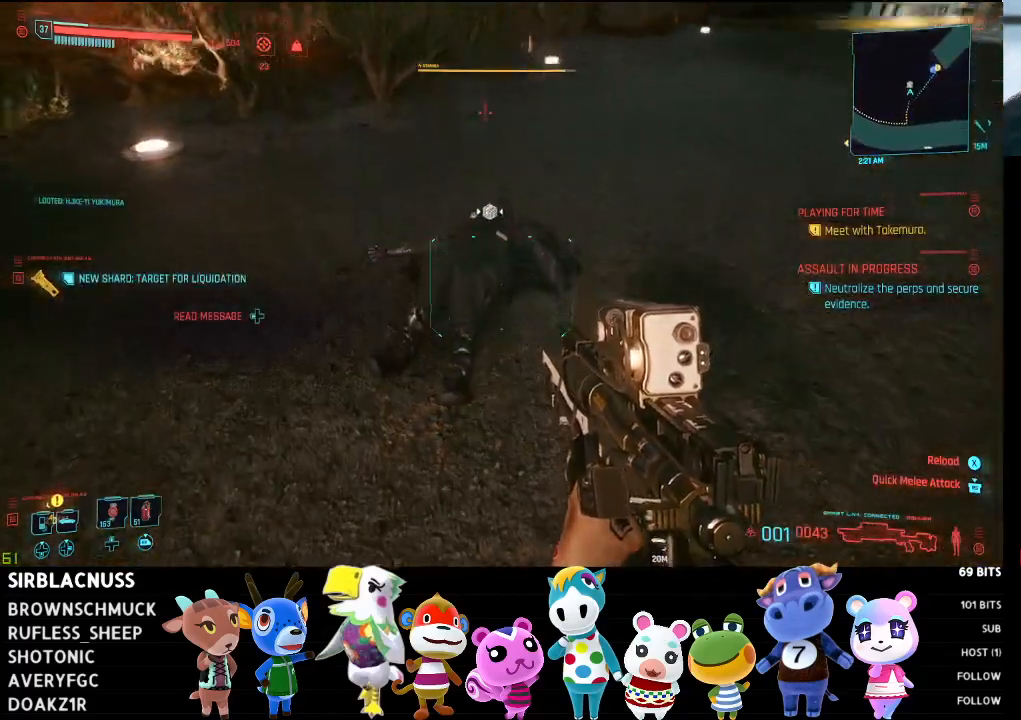
{"buttons": ["X"], "left_stick": "up", "right_stick": "center", "events": [[83, "right_stick", "center"], [200, "X", "down"], [283, "X", "up"], [367, "X", "down"], [450, "X", "up"], [483, "X", "down"]]}
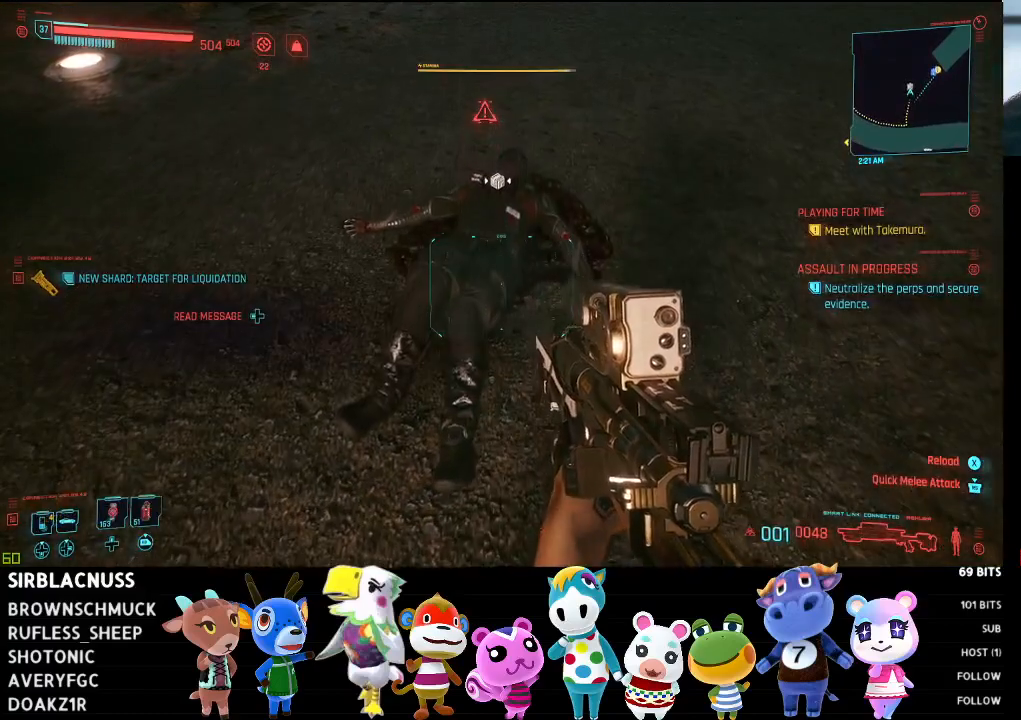
{"buttons": [], "left_stick": "right", "right_stick": "center", "events": [[83, "X", "up"], [183, "X", "down"], [267, "X", "up"], [350, "X", "down"], [433, "X", "up"], [467, "left_stick", "right"]]}
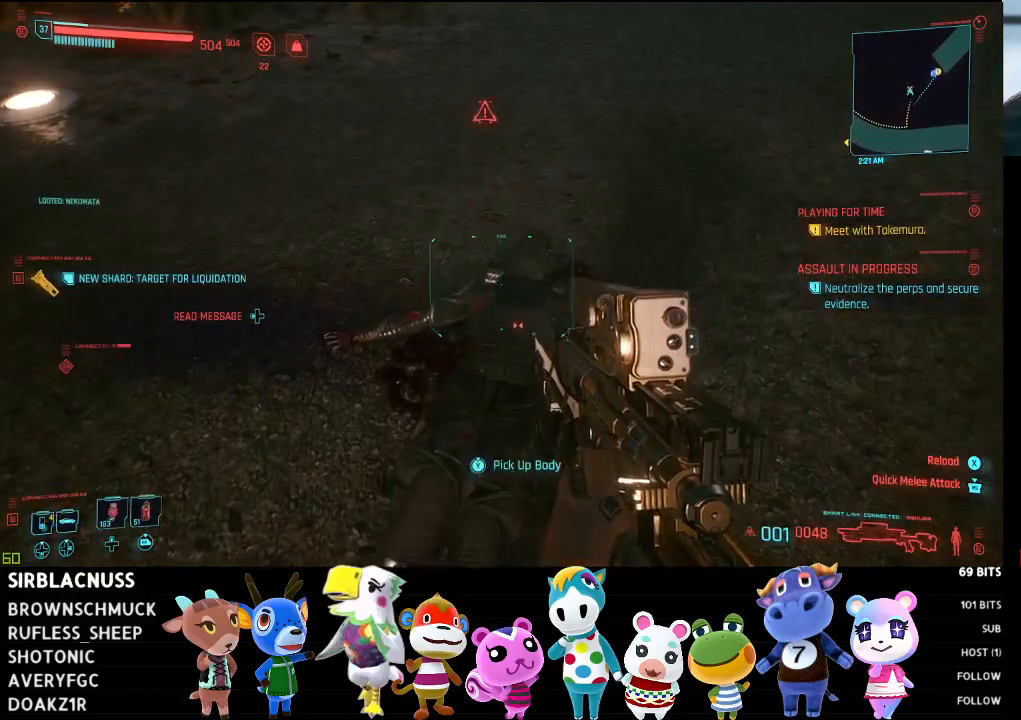
{"buttons": [], "left_stick": "down-right", "right_stick": "center", "events": [[83, "left_stick", "down-right"], [133, "X", "down"], [167, "X", "up"], [250, "X", "down"], [350, "X", "up"]]}
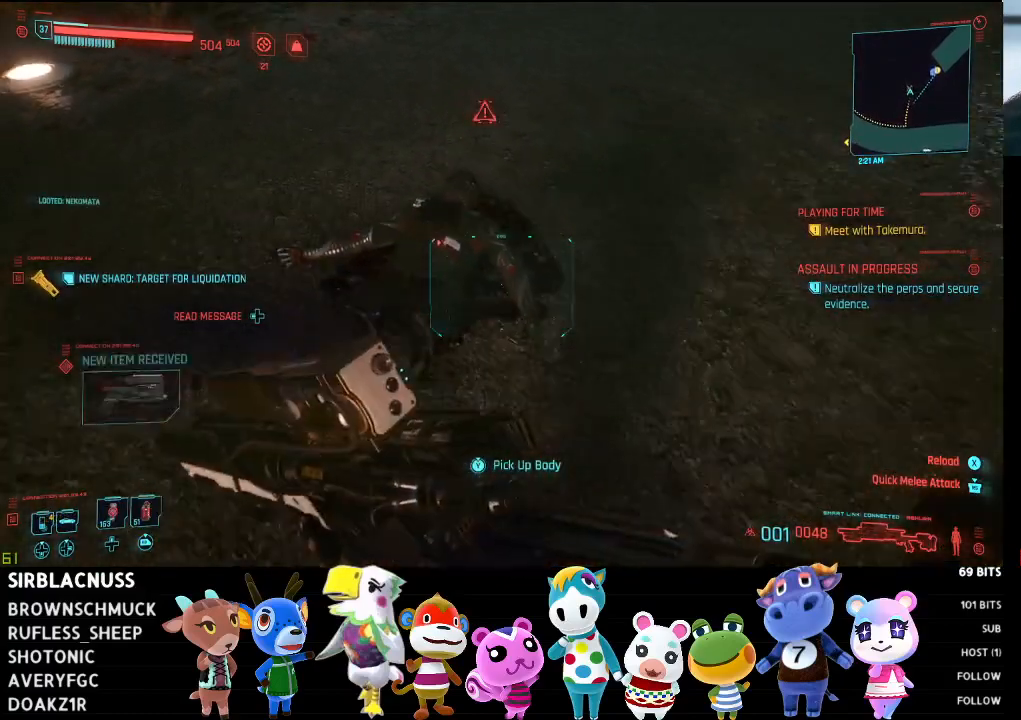
{"buttons": [], "left_stick": "down-right", "right_stick": "up-left", "events": [[33, "right_stick", "left"], [83, "right_stick", "up-left"]]}
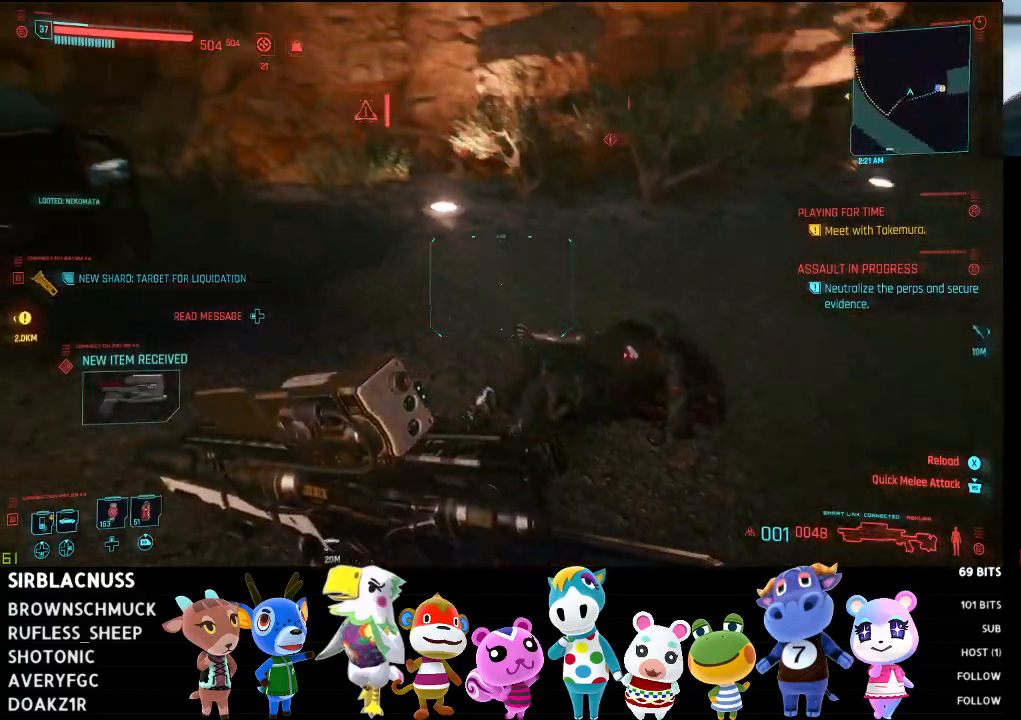
{"buttons": [], "left_stick": "down-right", "right_stick": "left", "events": [[67, "right_stick", "left"], [217, "right_stick", "center"], [350, "right_stick", "left"]]}
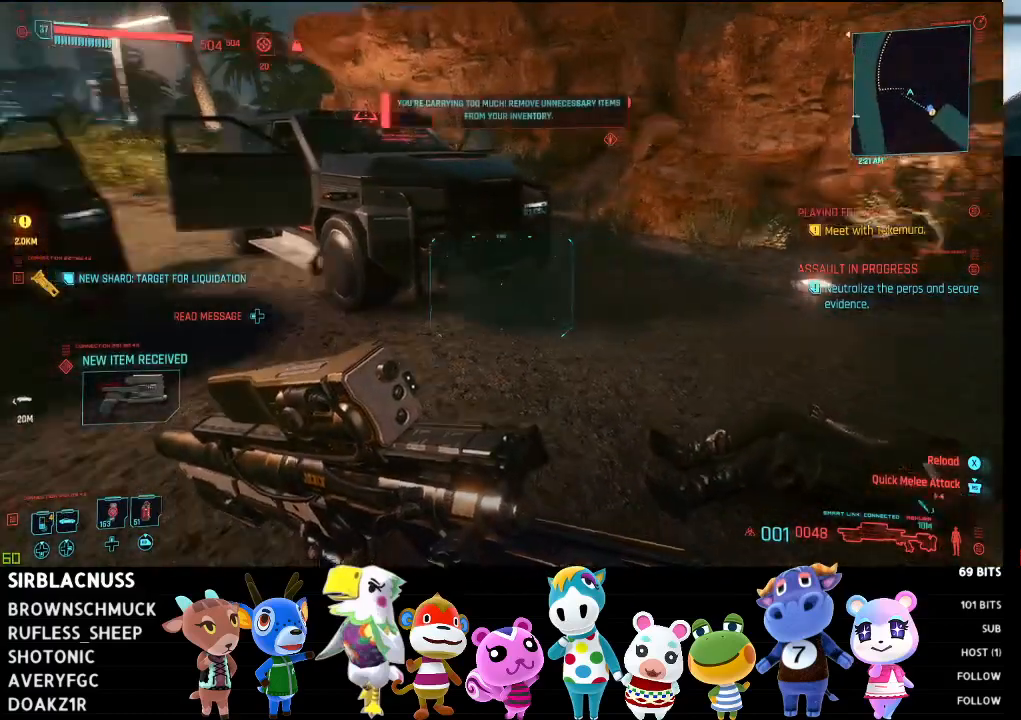
{"buttons": [], "left_stick": "up-right", "right_stick": "right", "events": [[33, "right_stick", "center"], [183, "right_stick", "right"], [350, "left_stick", "right"], [500, "left_stick", "up-right"]]}
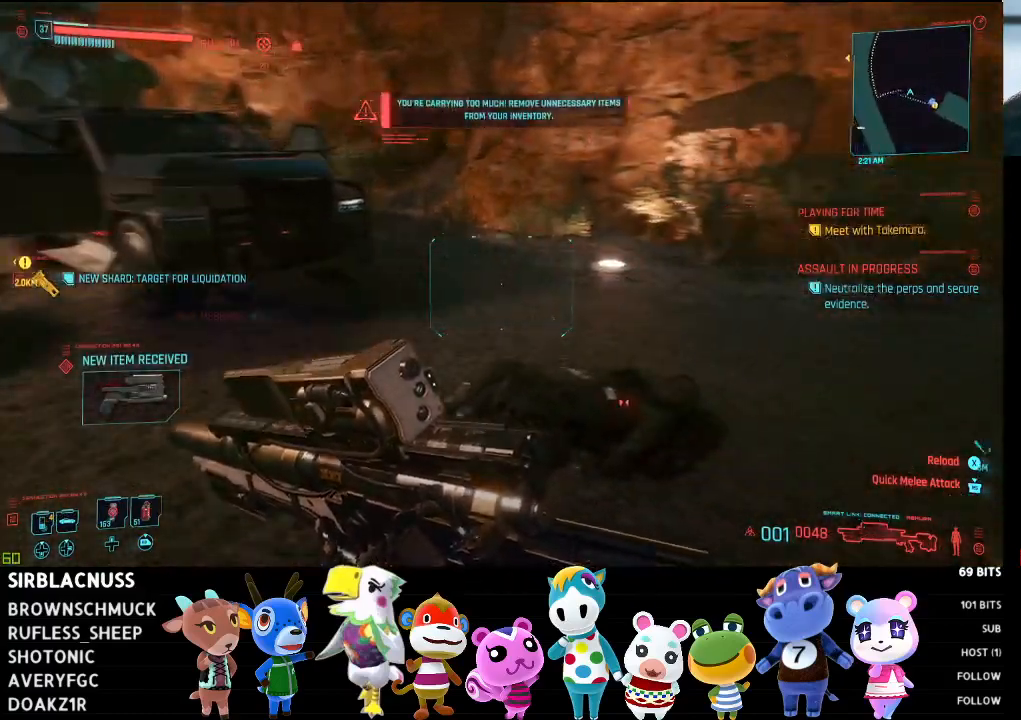
{"buttons": [], "left_stick": "up", "right_stick": "right", "events": [[183, "left_stick", "up"]]}
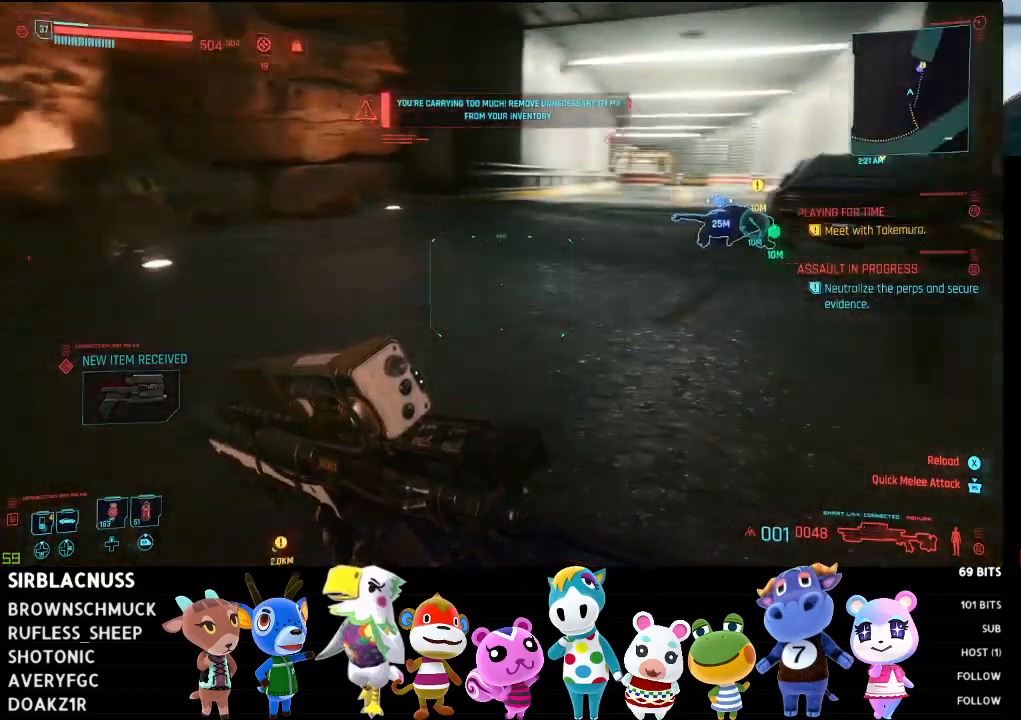
{"buttons": ["B"], "left_stick": "up", "right_stick": "center", "events": [[200, "right_stick", "center"], [483, "B", "down"]]}
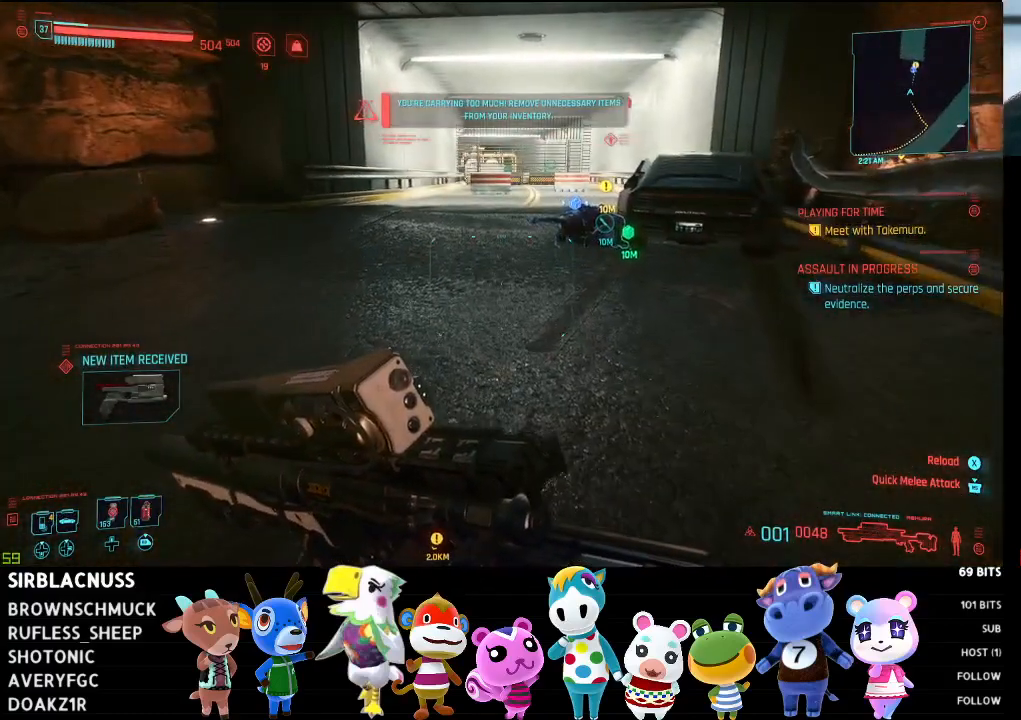
{"buttons": [], "left_stick": "up", "right_stick": "center", "events": [[50, "B", "up"], [133, "B", "down"], [200, "B", "up"]]}
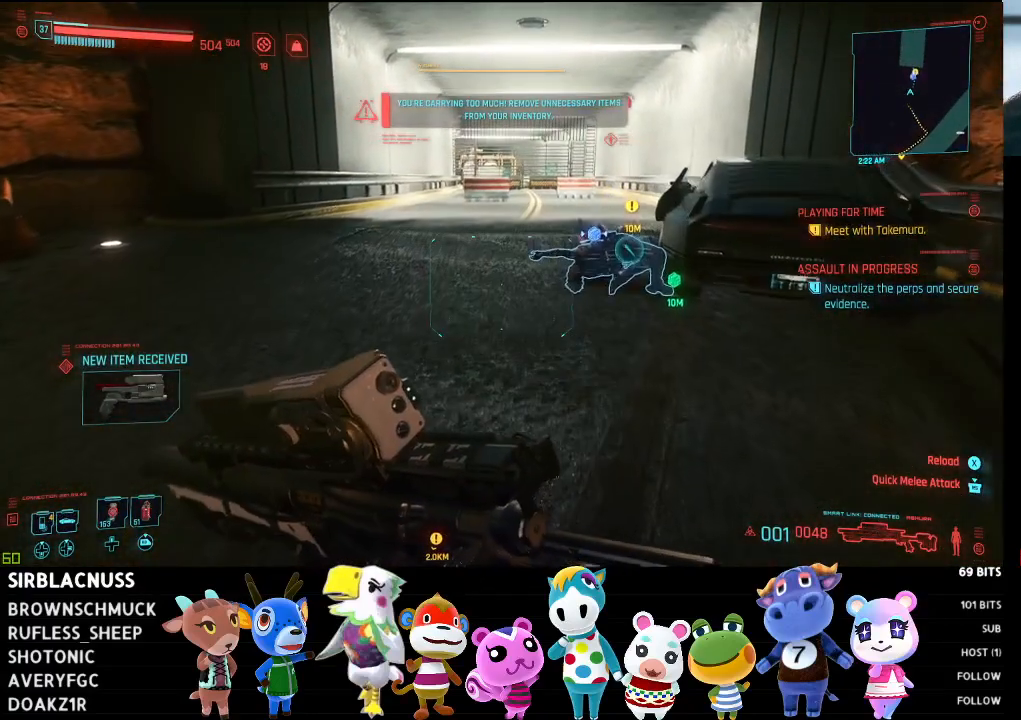
{"buttons": [], "left_stick": "up", "right_stick": "center", "events": [[117, "right_stick", "right"], [350, "right_stick", "center"], [417, "B", "down"], [500, "B", "up"]]}
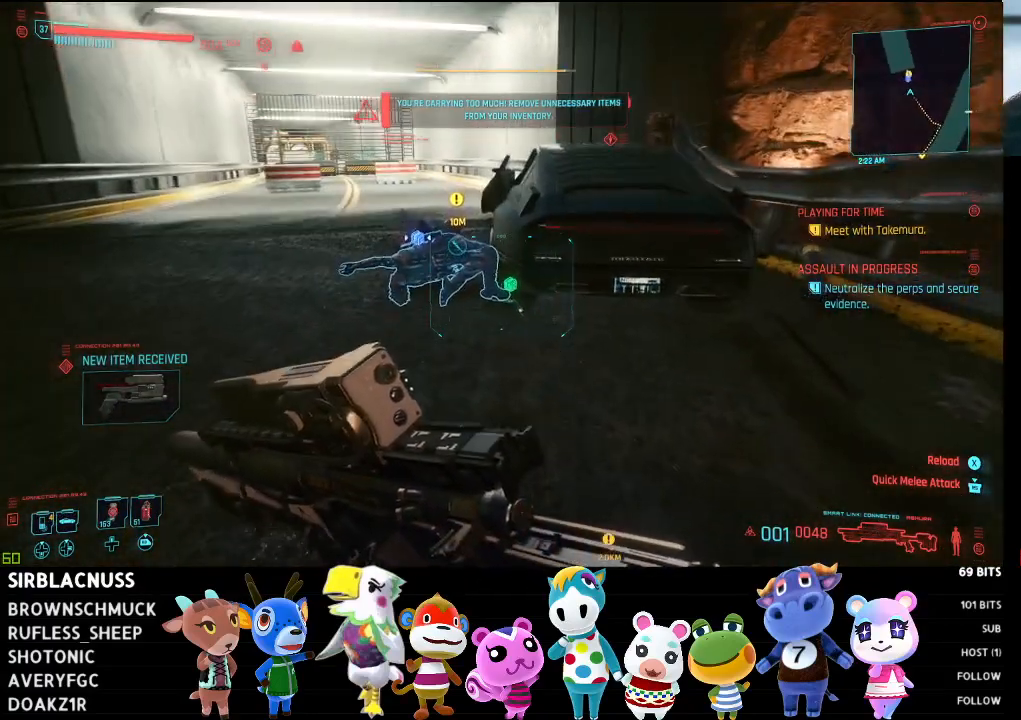
{"buttons": [], "left_stick": "up-left", "right_stick": "down-right", "events": [[50, "B", "down"], [133, "B", "up"], [217, "left_stick", "up-left"], [417, "right_stick", "right"], [467, "right_stick", "down-right"]]}
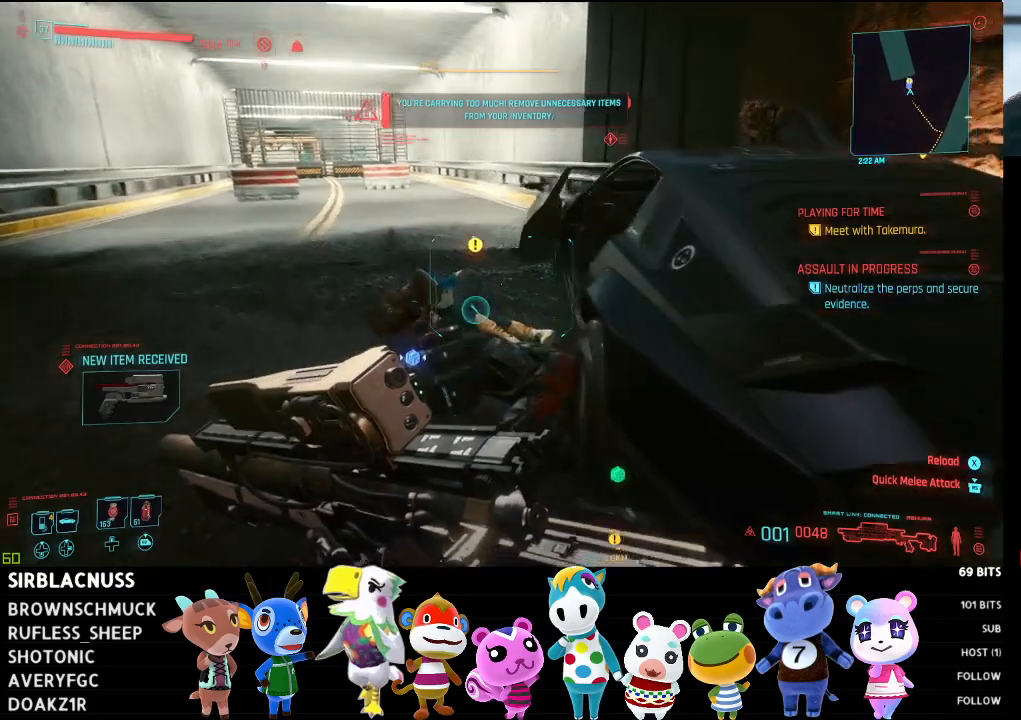
{"buttons": [], "left_stick": "up-left", "right_stick": "down-right", "events": []}
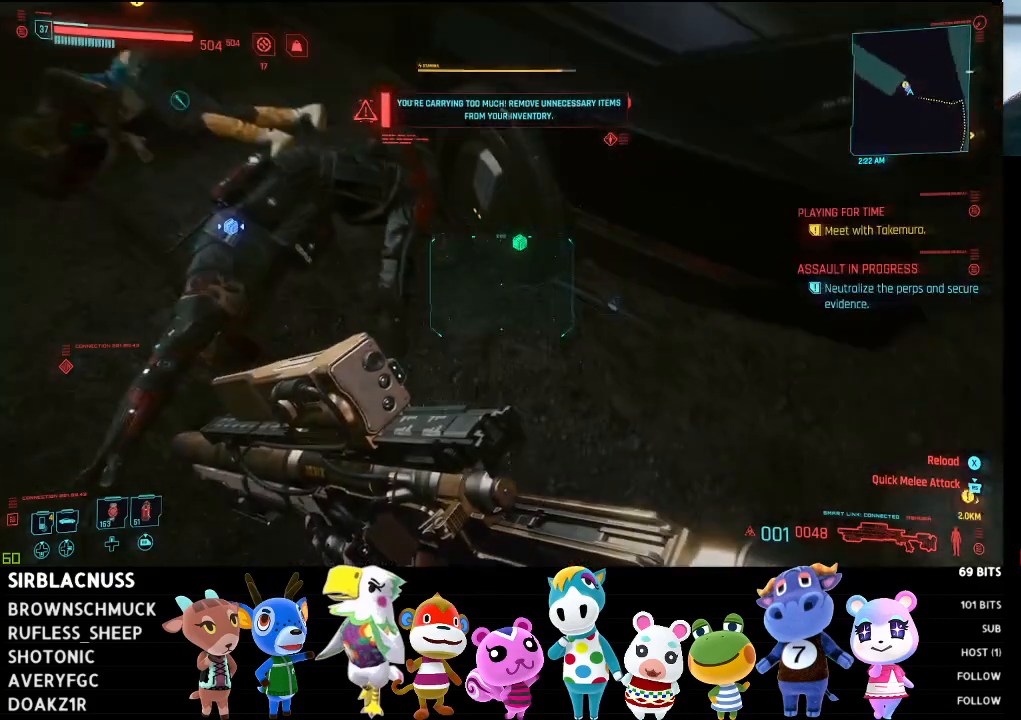
{"buttons": [], "left_stick": "center", "right_stick": "center", "events": [[217, "left_stick", "center"], [400, "right_stick", "center"]]}
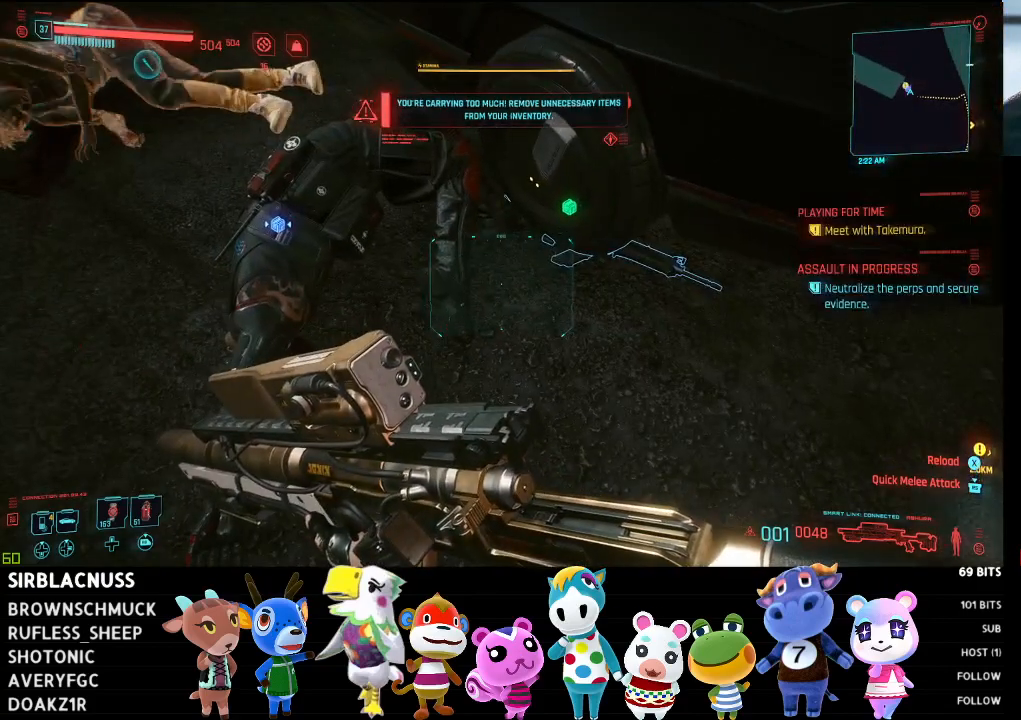
{"buttons": ["X"], "left_stick": "center", "right_stick": "center", "events": [[83, "right_stick", "right"], [233, "left_stick", "up-right"], [350, "right_stick", "center"], [483, "left_stick", "center"], [500, "X", "down"]]}